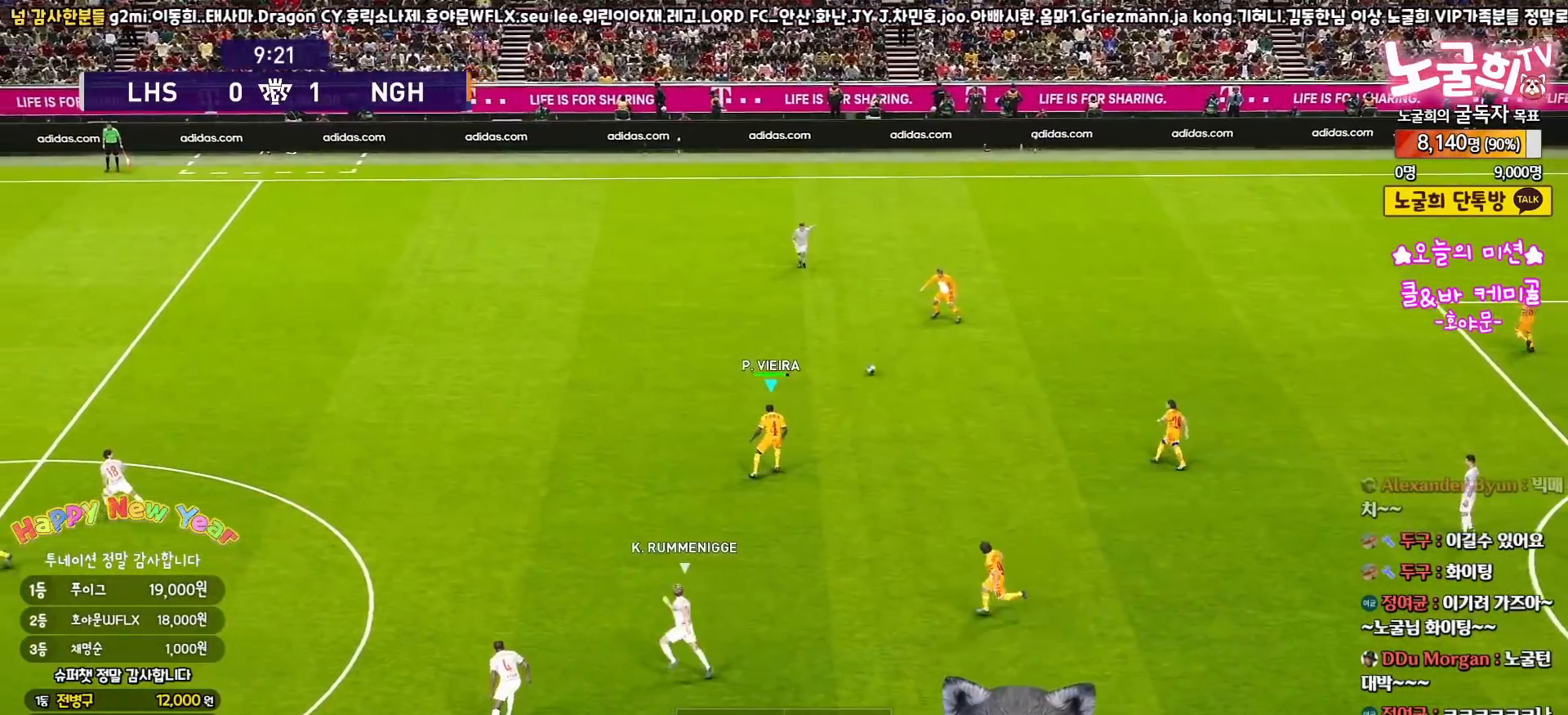
Gameplay with a controller (PlayStation layout); each line is a JSON object with the inputs held at the frame after it. "events" lists button and stick changes between this image and that frame as [ms after this image, input, new state], when the widget could be followed in between.
{"buttons": ["L3"], "left_stick": "up-left", "right_stick": "center"}
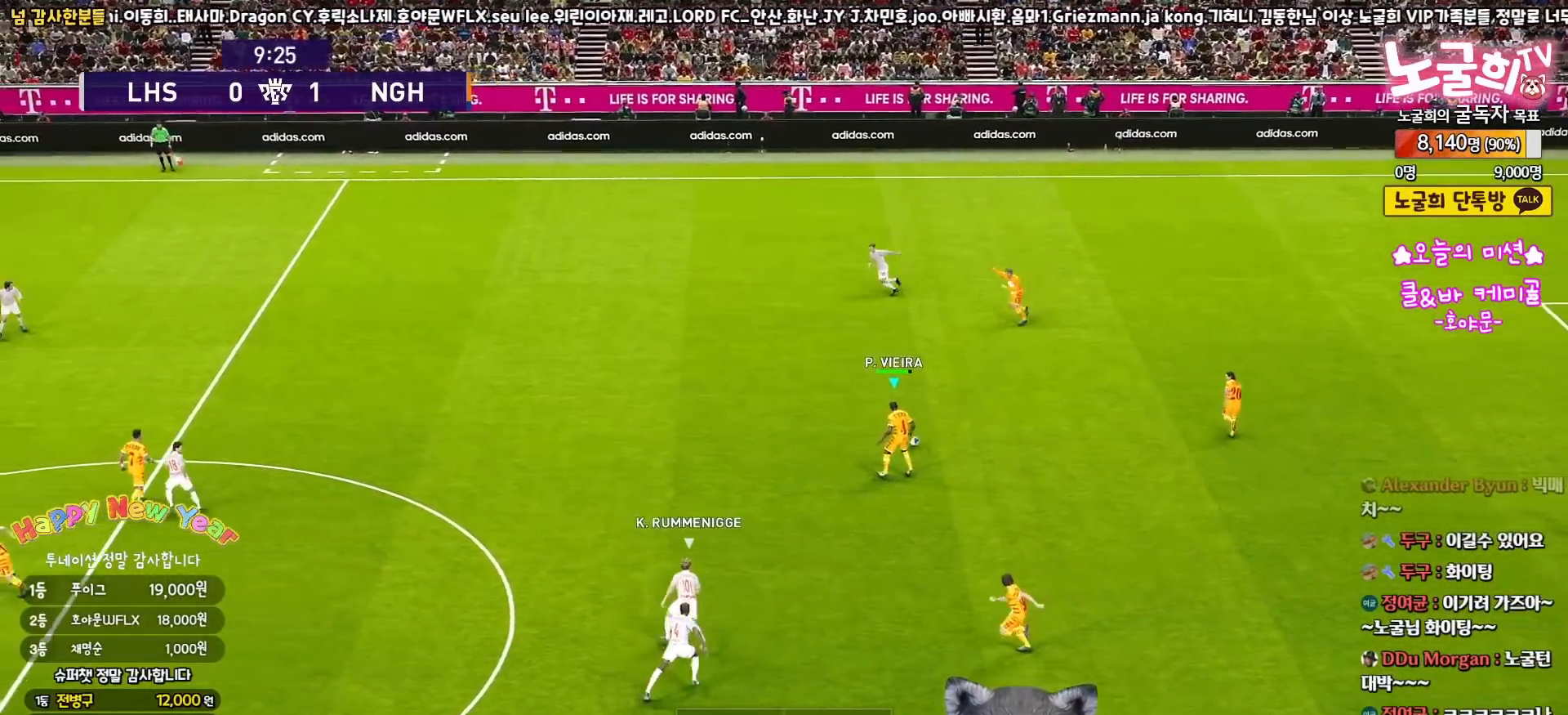
{"buttons": ["L3"], "left_stick": "left", "right_stick": "center", "events": [[317, "left_stick", "left"]]}
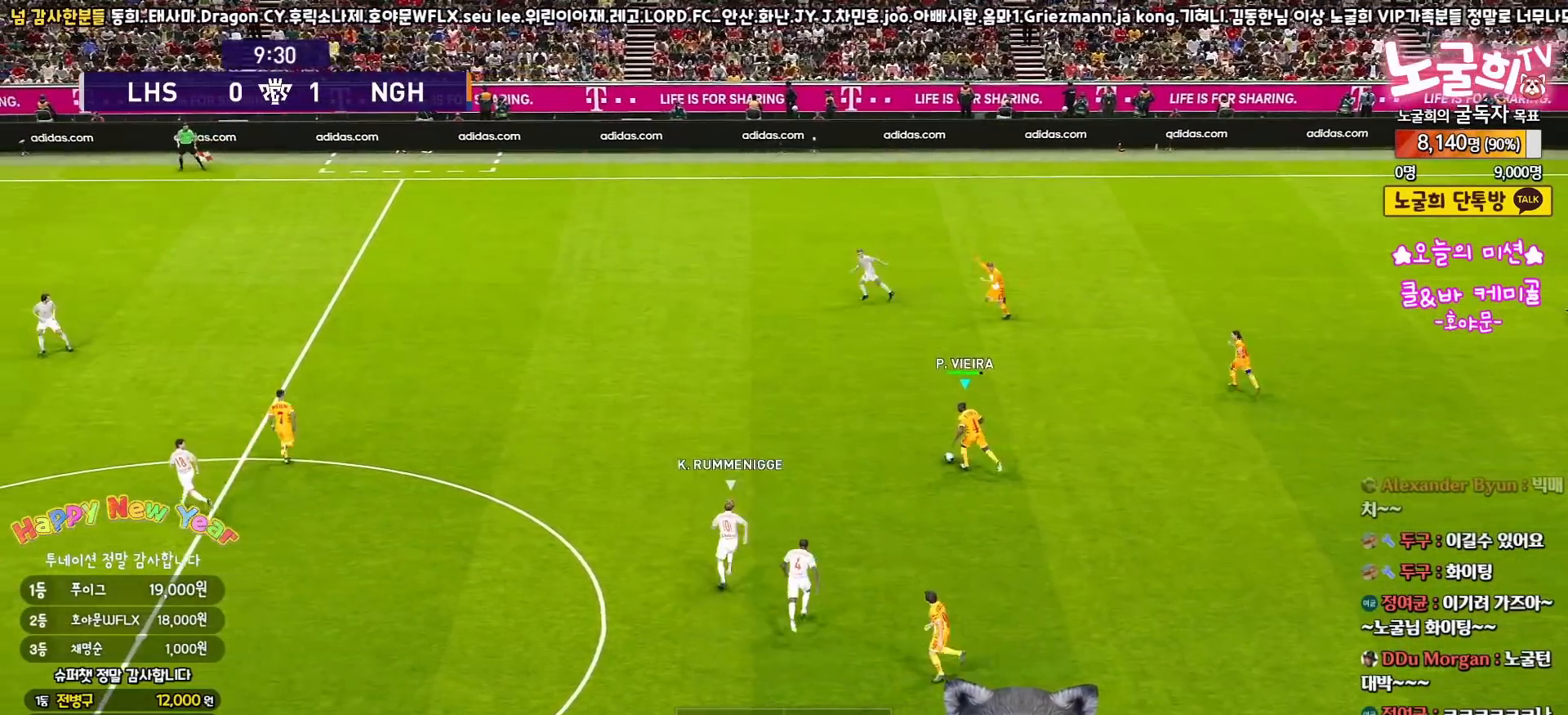
{"buttons": ["L3"], "left_stick": "left", "right_stick": "center", "events": [[167, "CROSS", "down"], [317, "CROSS", "up"]]}
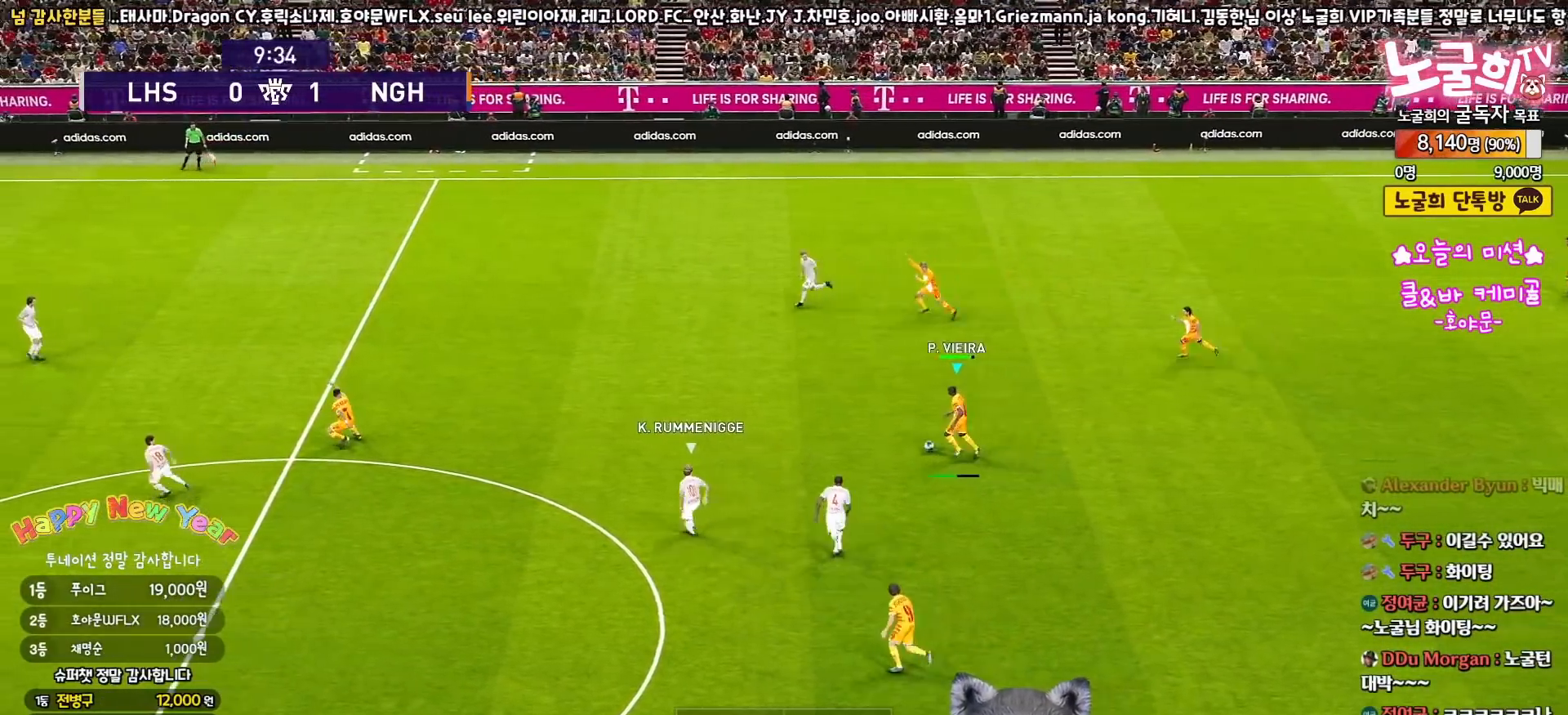
{"buttons": [], "left_stick": "left", "right_stick": "center", "events": [[233, "L3", "up"]]}
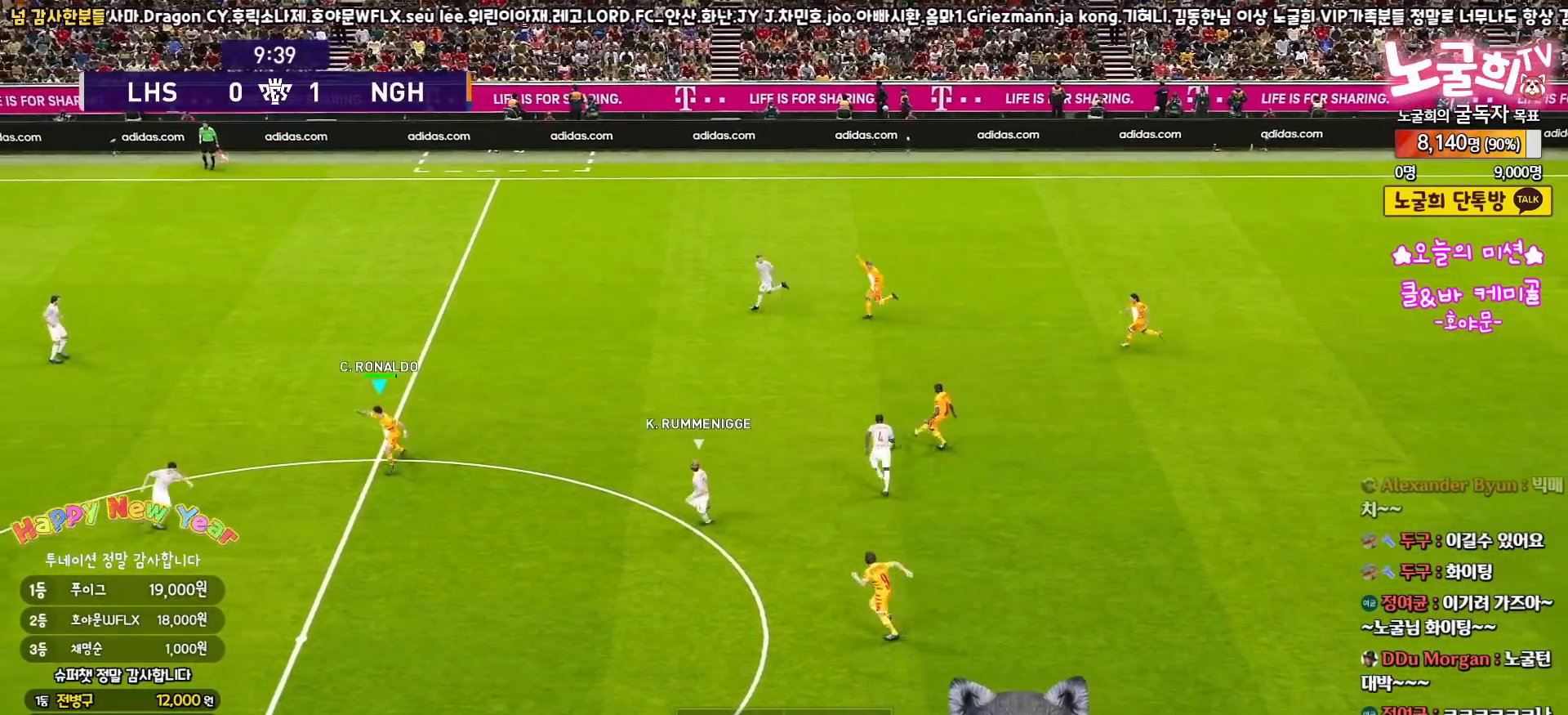
{"buttons": [], "left_stick": "up", "right_stick": "center", "events": [[400, "left_stick", "up"]]}
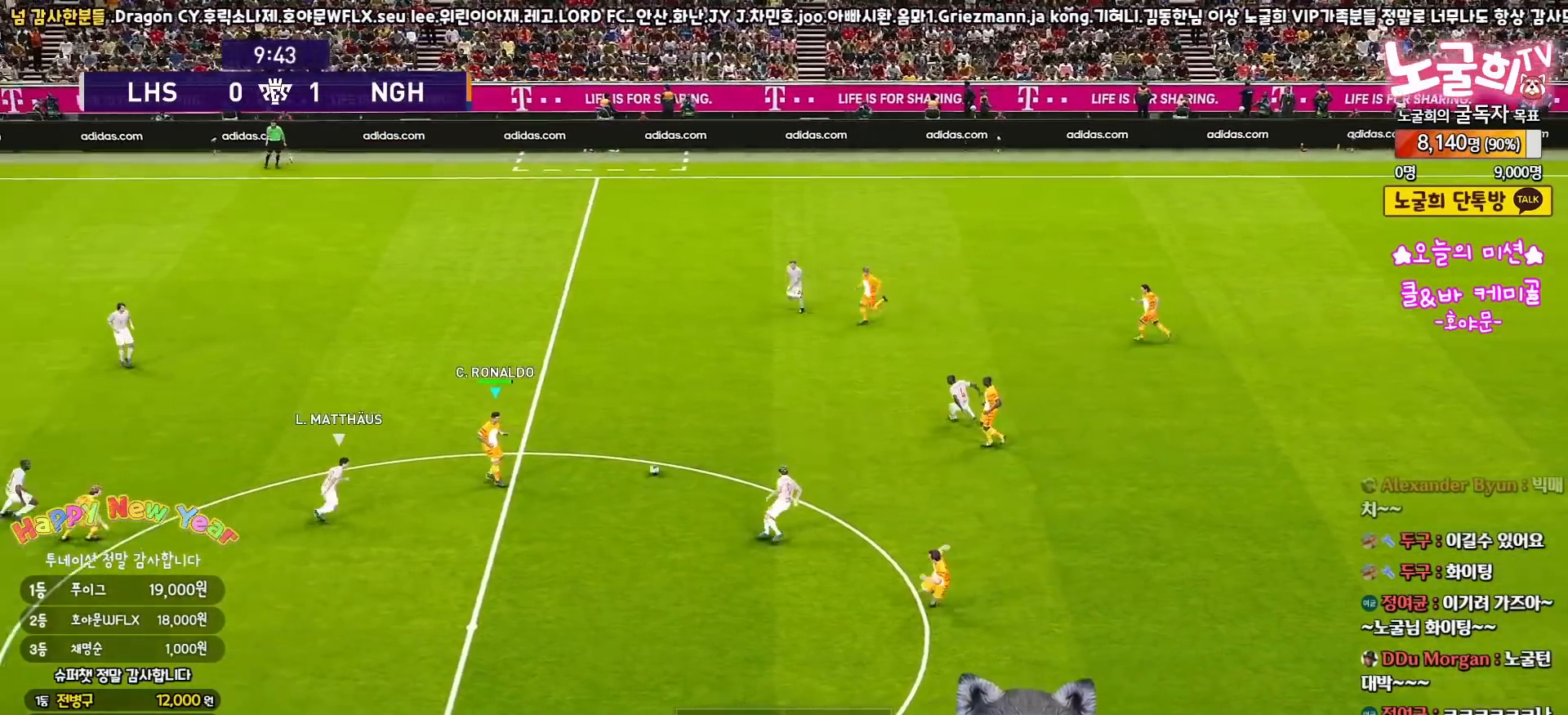
{"buttons": ["L3"], "left_stick": "up", "right_stick": "center", "events": [[17, "L3", "down"]]}
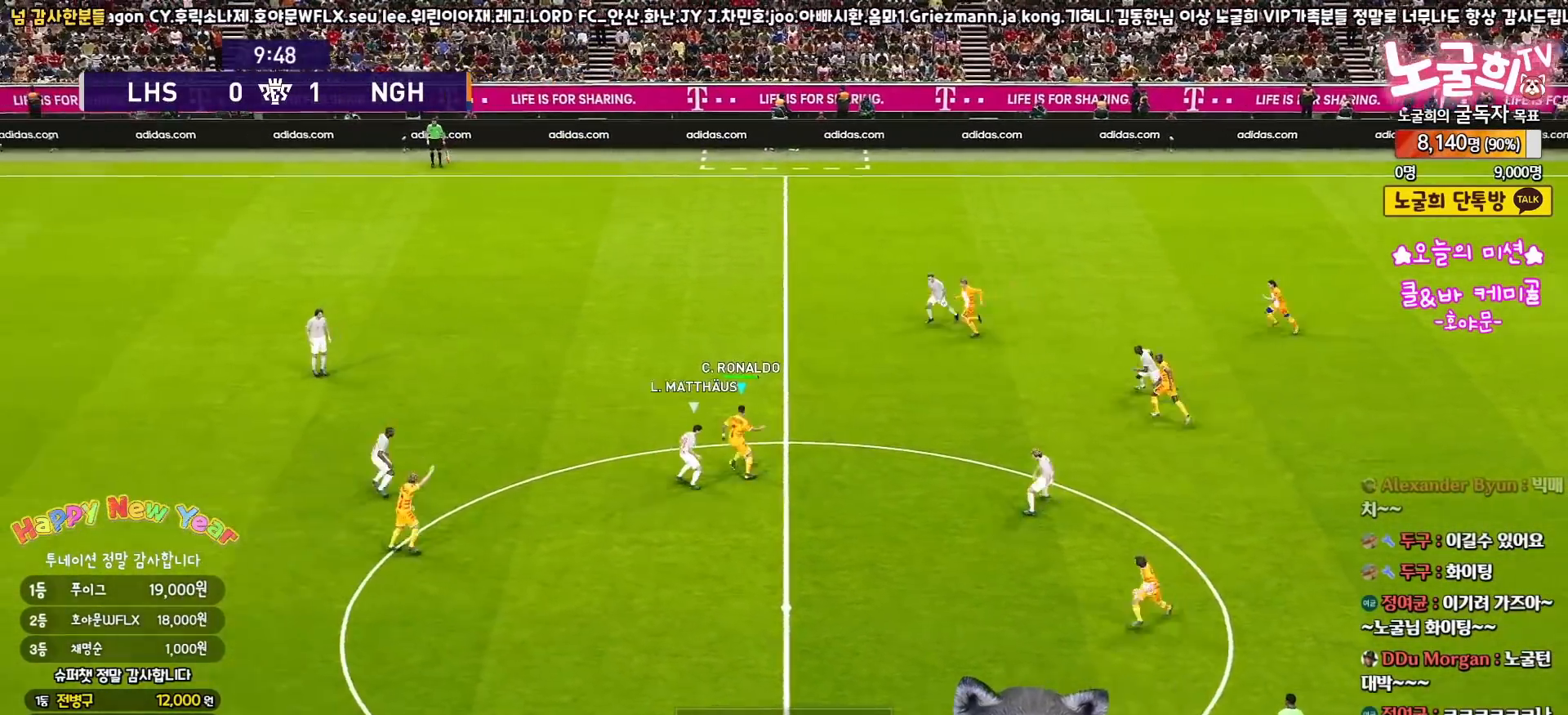
{"buttons": ["L3"], "left_stick": "up-left", "right_stick": "center", "events": [[50, "TRIANGLE", "down"], [117, "TRIANGLE", "up"], [217, "R2", "down"], [350, "left_stick", "up-left"], [383, "R2", "up"]]}
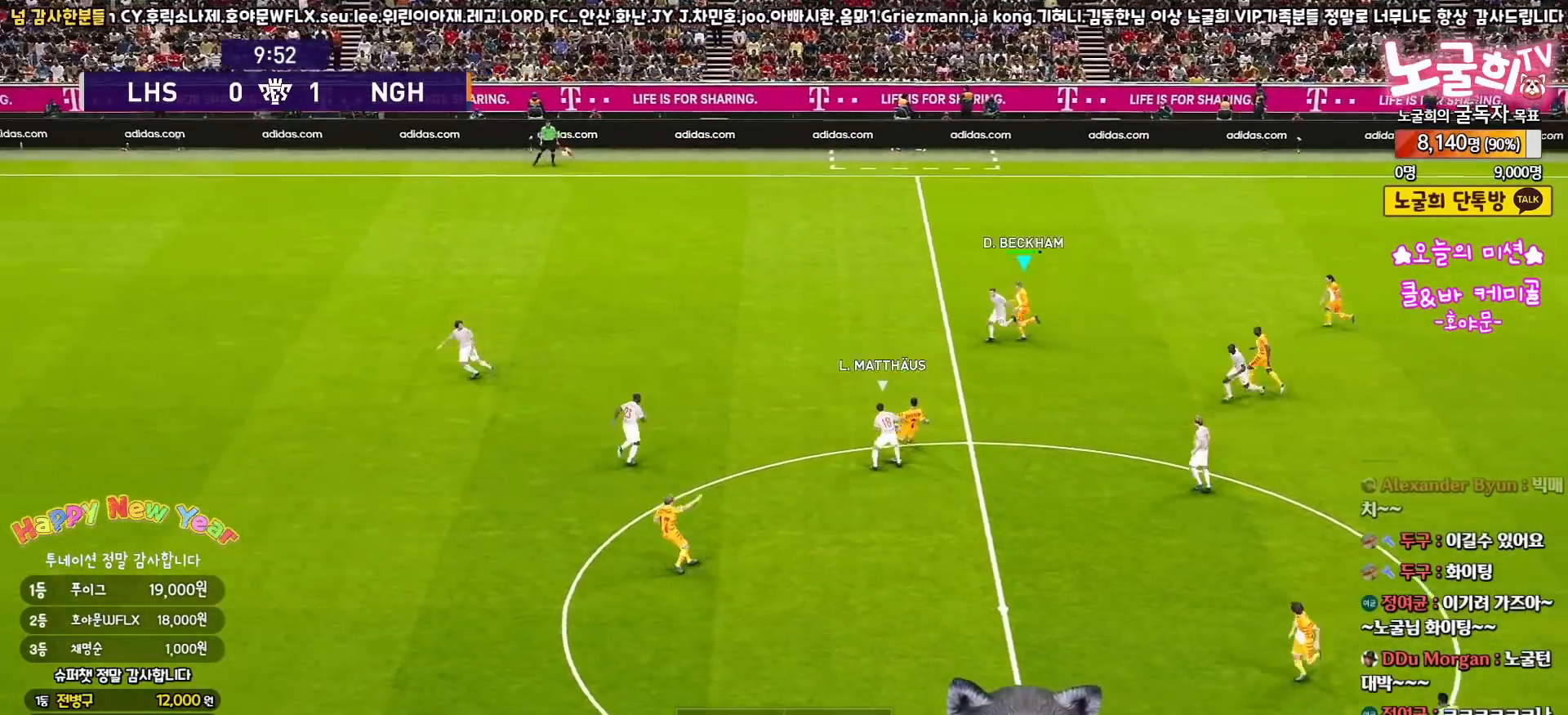
{"buttons": ["R1", "L3"], "left_stick": "left", "right_stick": "center", "events": [[17, "left_stick", "left"], [117, "R1", "down"]]}
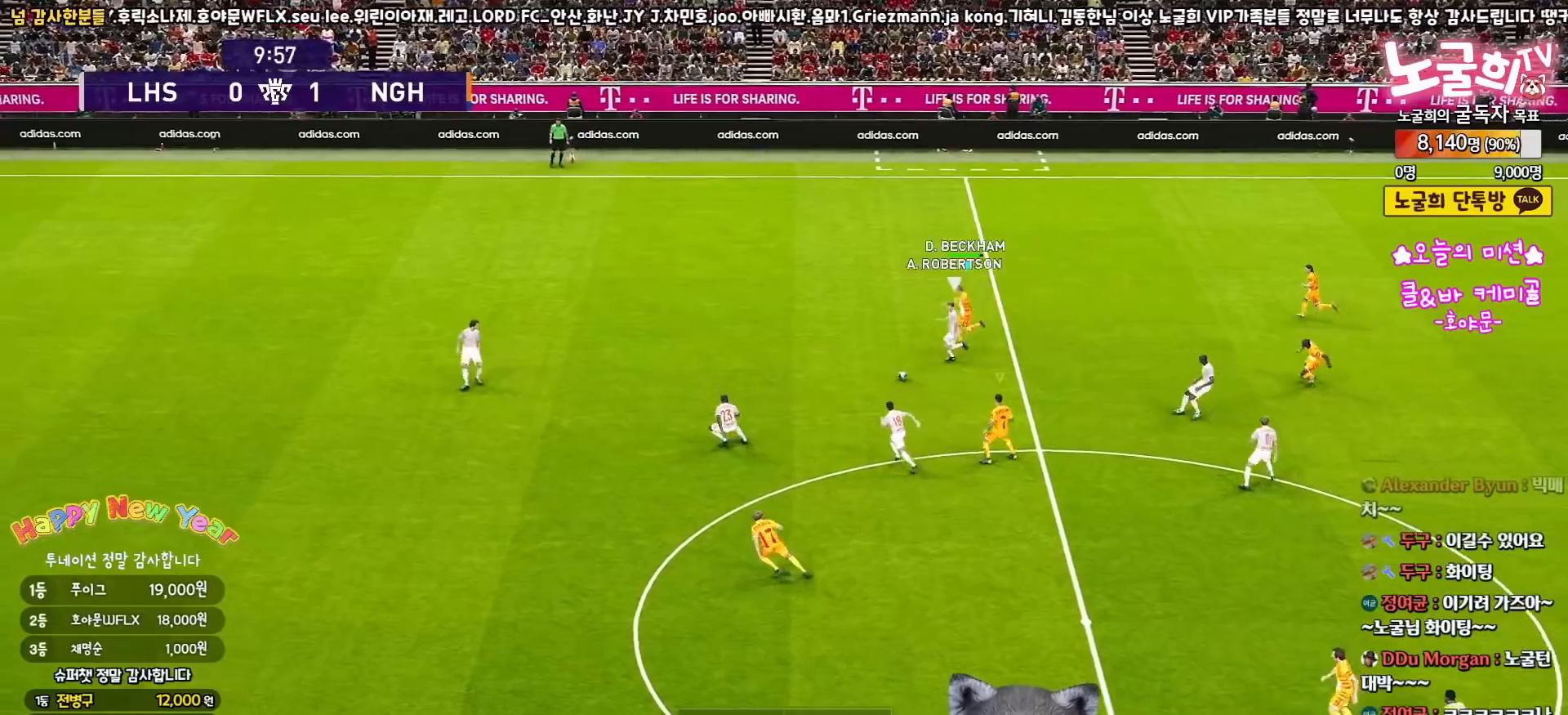
{"buttons": ["R1", "L3"], "left_stick": "down-left", "right_stick": "center", "events": [[450, "left_stick", "down-left"]]}
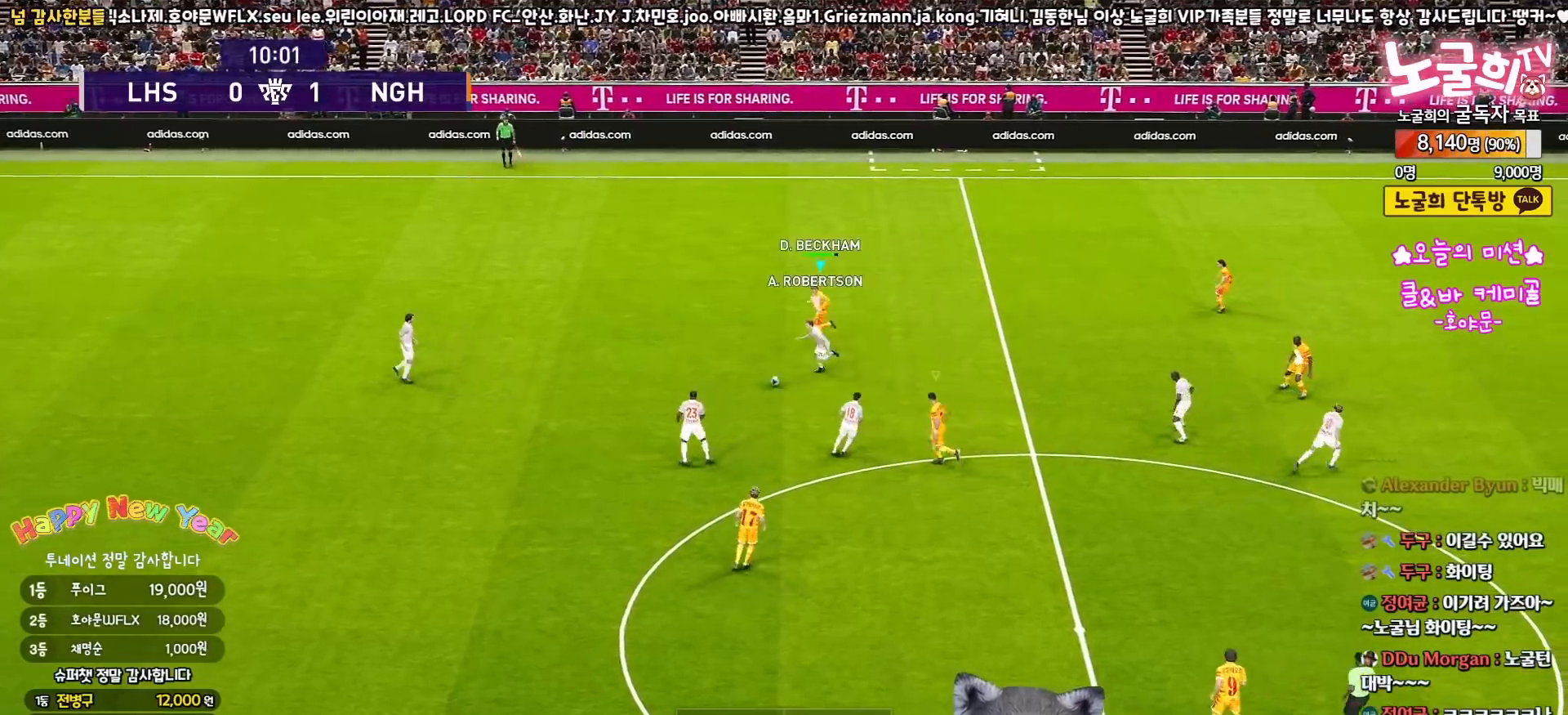
{"buttons": ["SQUARE", "R1", "R2", "L3"], "left_stick": "up-right", "right_stick": "center", "events": [[250, "right_stick", "down"], [267, "R2", "down"], [300, "left_stick", "up-right"], [317, "right_stick", "center"], [467, "SQUARE", "down"]]}
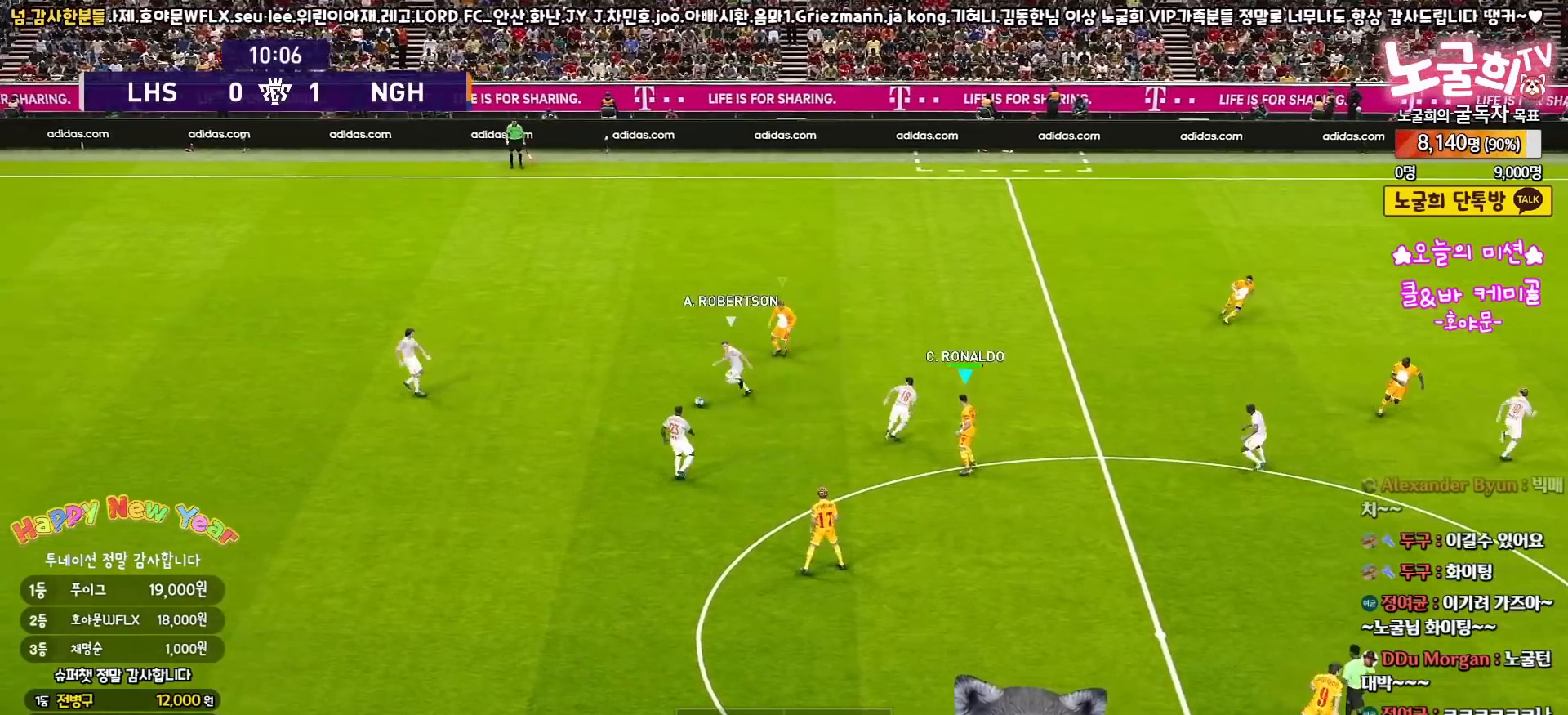
{"buttons": ["SQUARE", "R1", "R2", "L3"], "left_stick": "down-right", "right_stick": "center", "events": [[367, "left_stick", "down-right"]]}
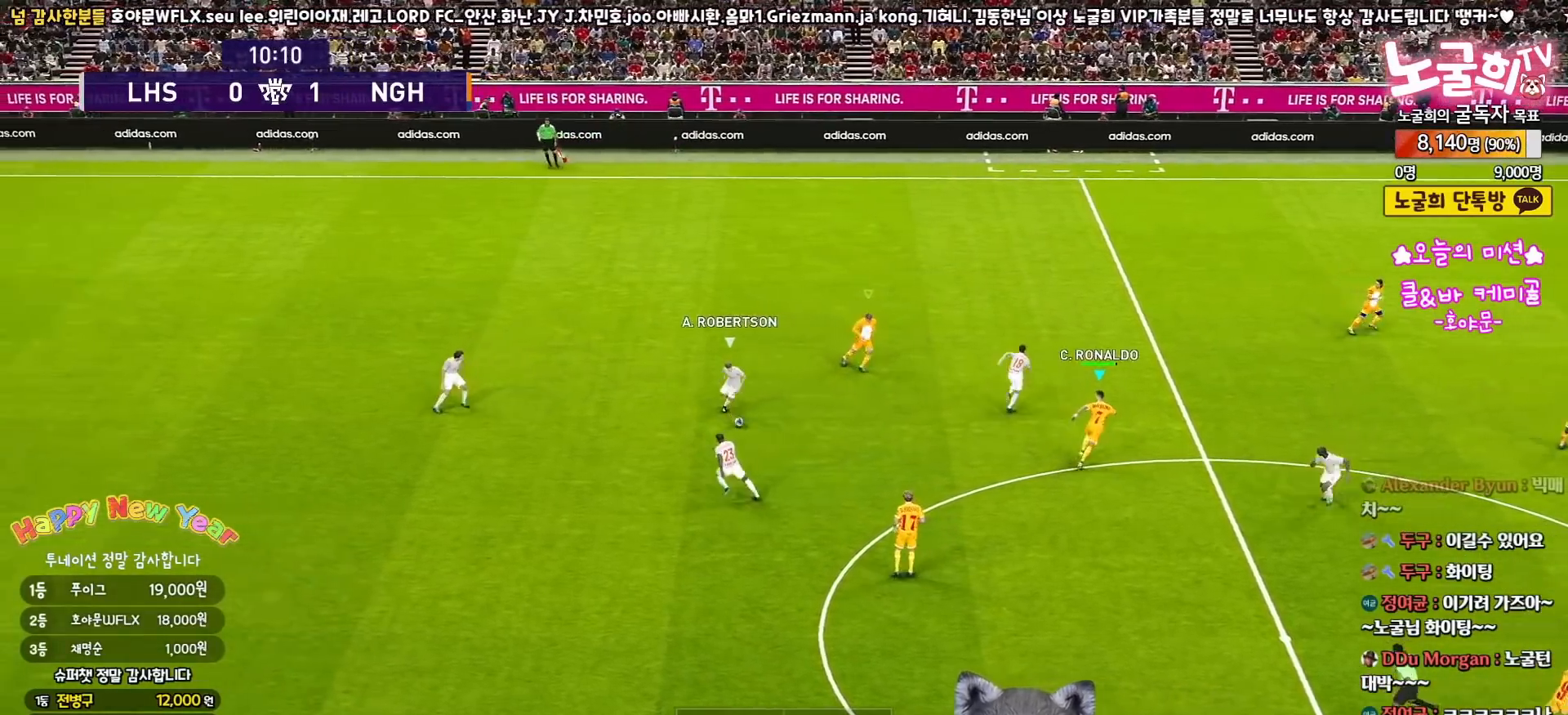
{"buttons": ["R1", "R2", "L3"], "left_stick": "down", "right_stick": "center", "events": [[300, "left_stick", "down"], [350, "SQUARE", "up"]]}
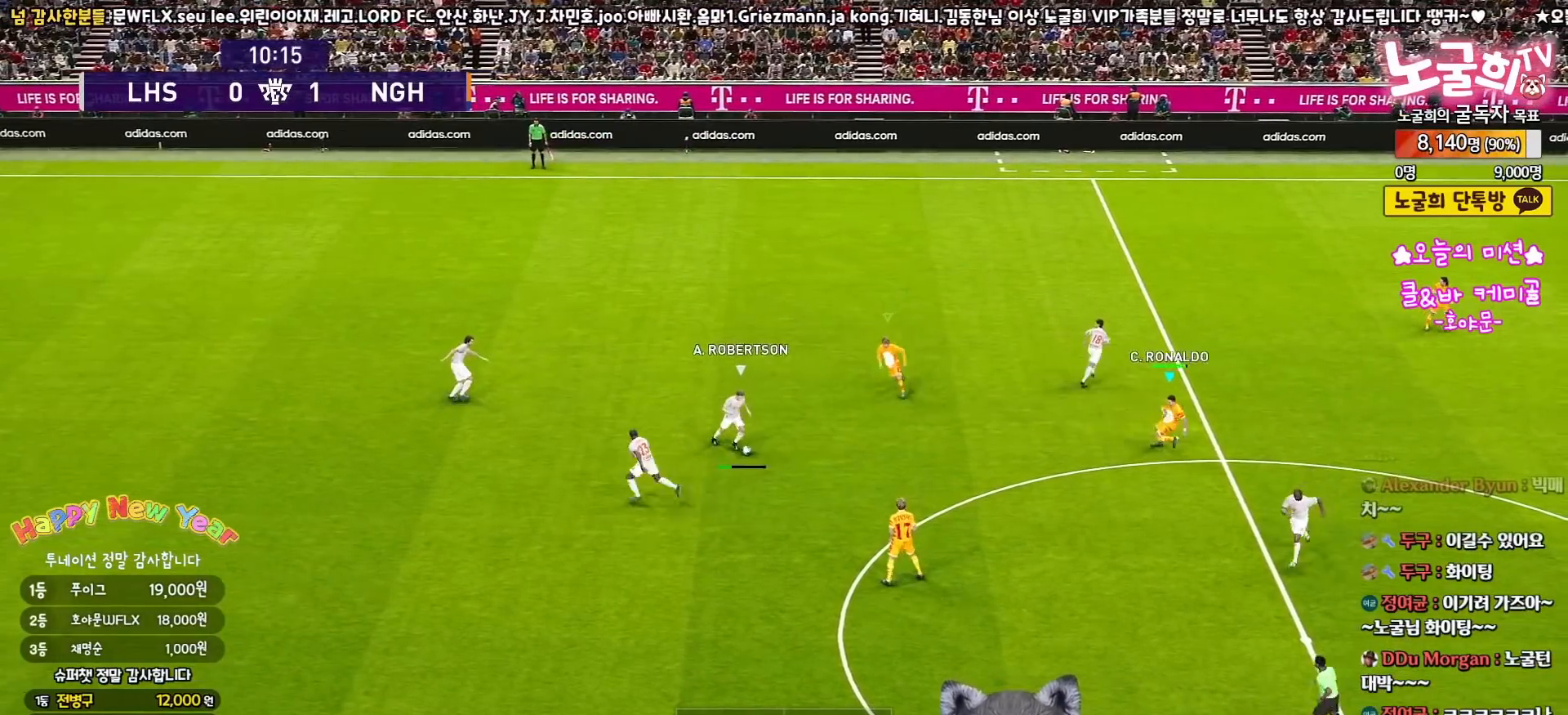
{"buttons": ["R1", "R2", "L3"], "left_stick": "down", "right_stick": "center", "events": []}
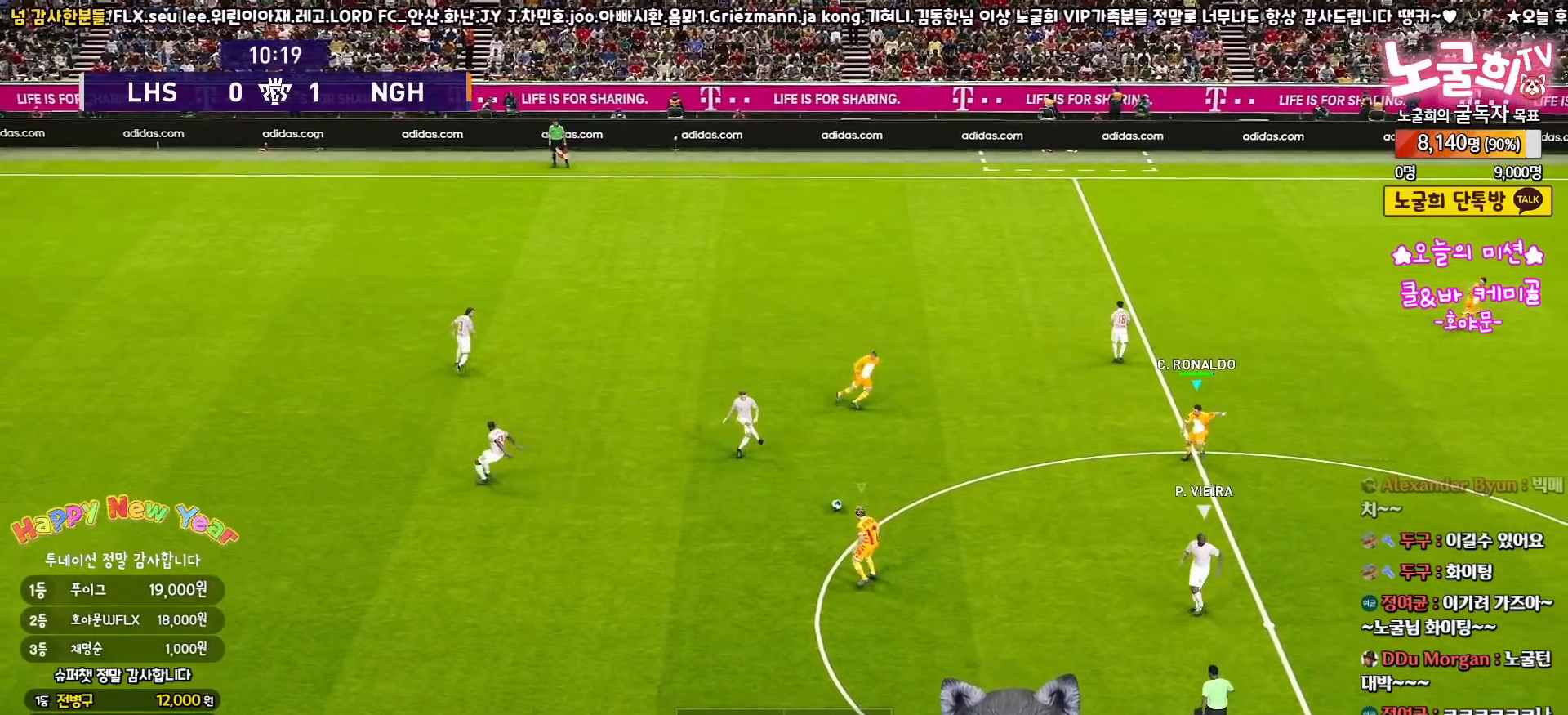
{"buttons": ["R1", "R2", "L3"], "left_stick": "down-right", "right_stick": "center", "events": [[83, "left_stick", "down-right"]]}
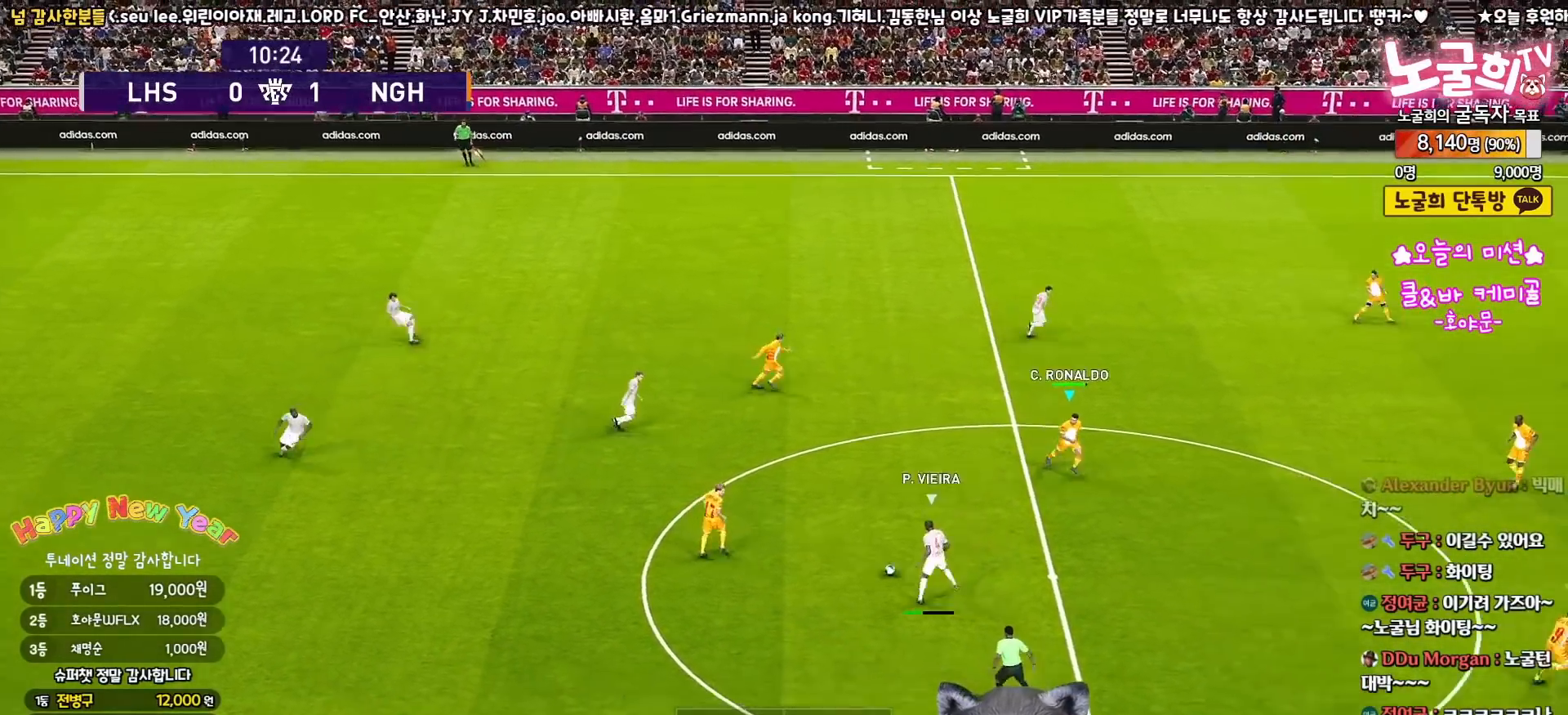
{"buttons": ["R1", "R2", "L3"], "left_stick": "up-right", "right_stick": "center", "events": [[467, "left_stick", "up-right"]]}
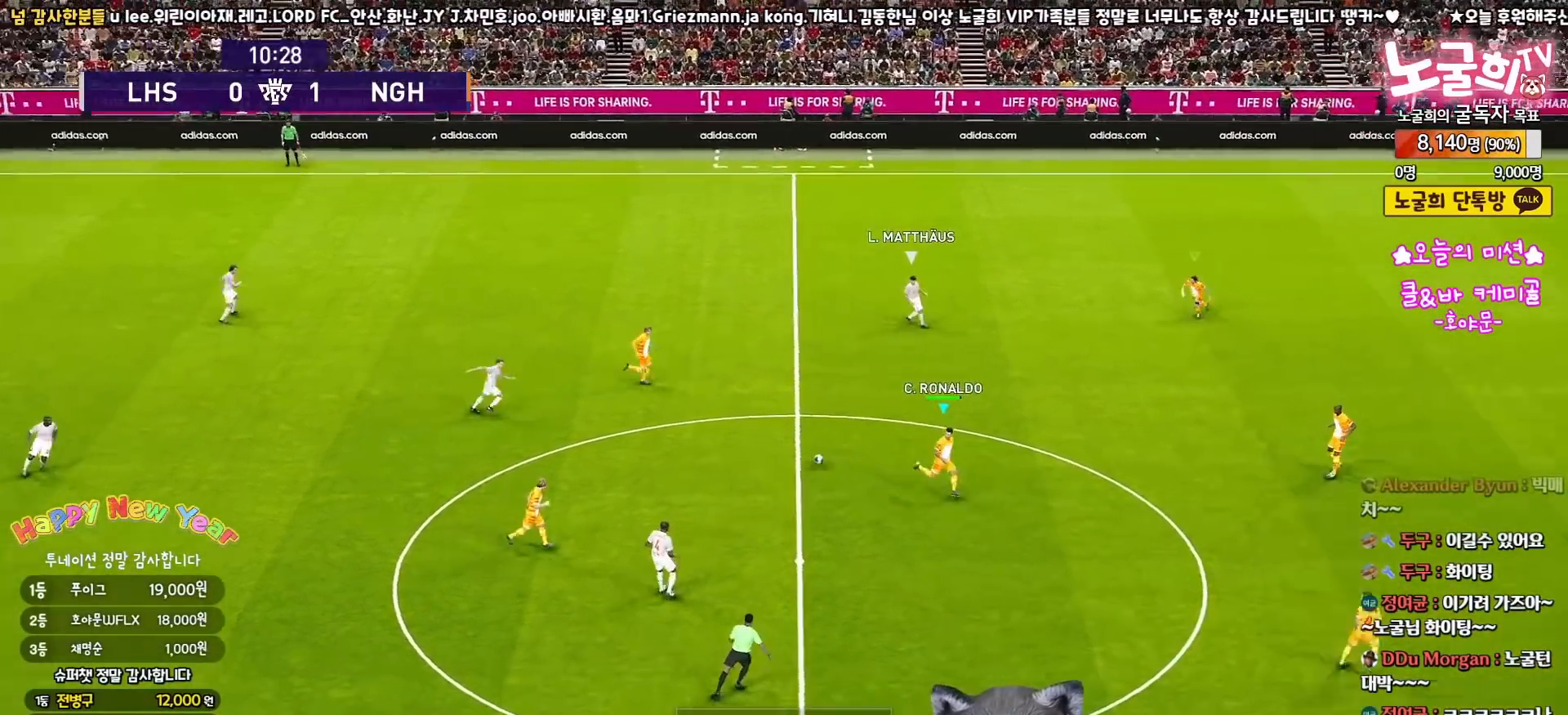
{"buttons": ["R1", "R2", "L3"], "left_stick": "up-right", "right_stick": "center", "events": [[267, "right_stick", "up-right"], [333, "right_stick", "center"]]}
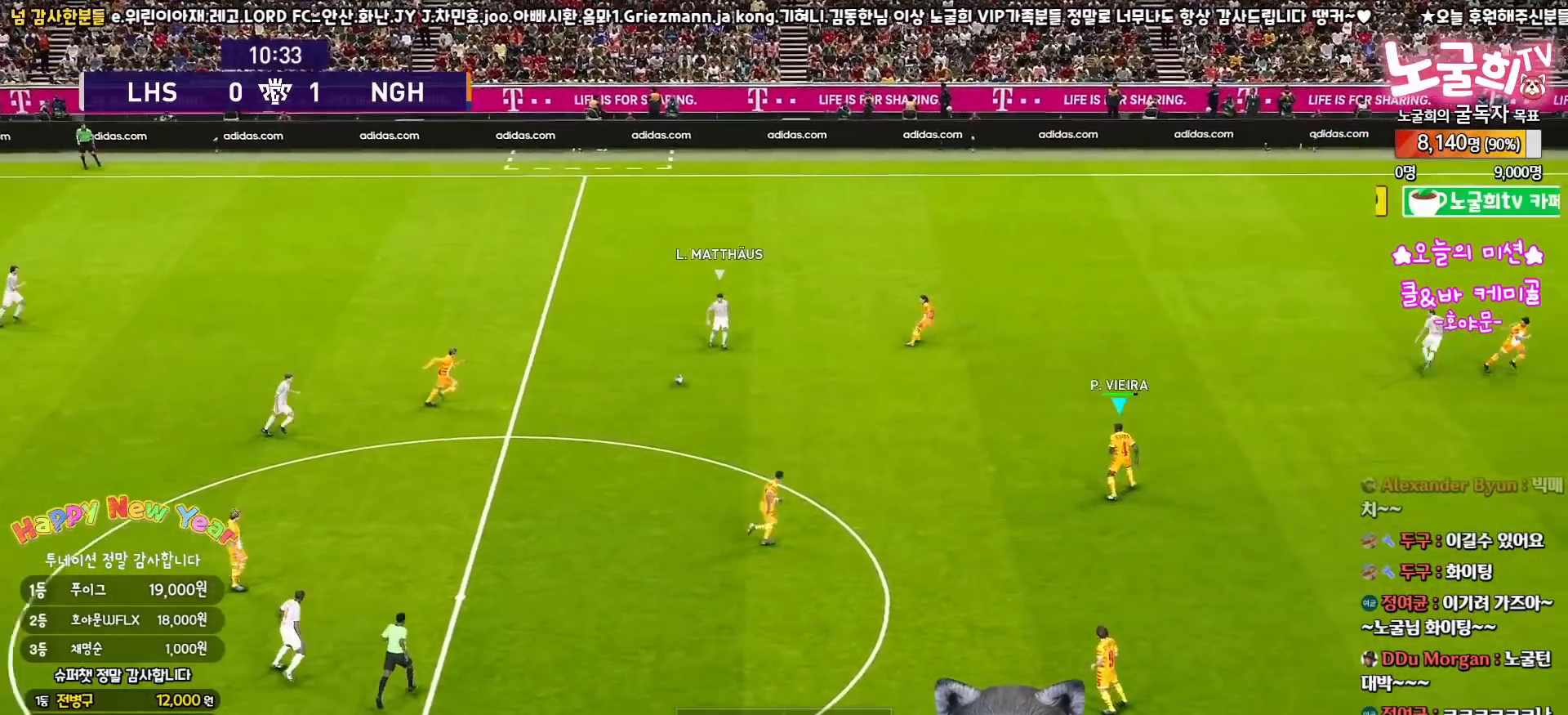
{"buttons": ["SQUARE", "R1", "R2", "L3"], "left_stick": "right", "right_stick": "center", "events": [[383, "SQUARE", "down"], [467, "left_stick", "right"]]}
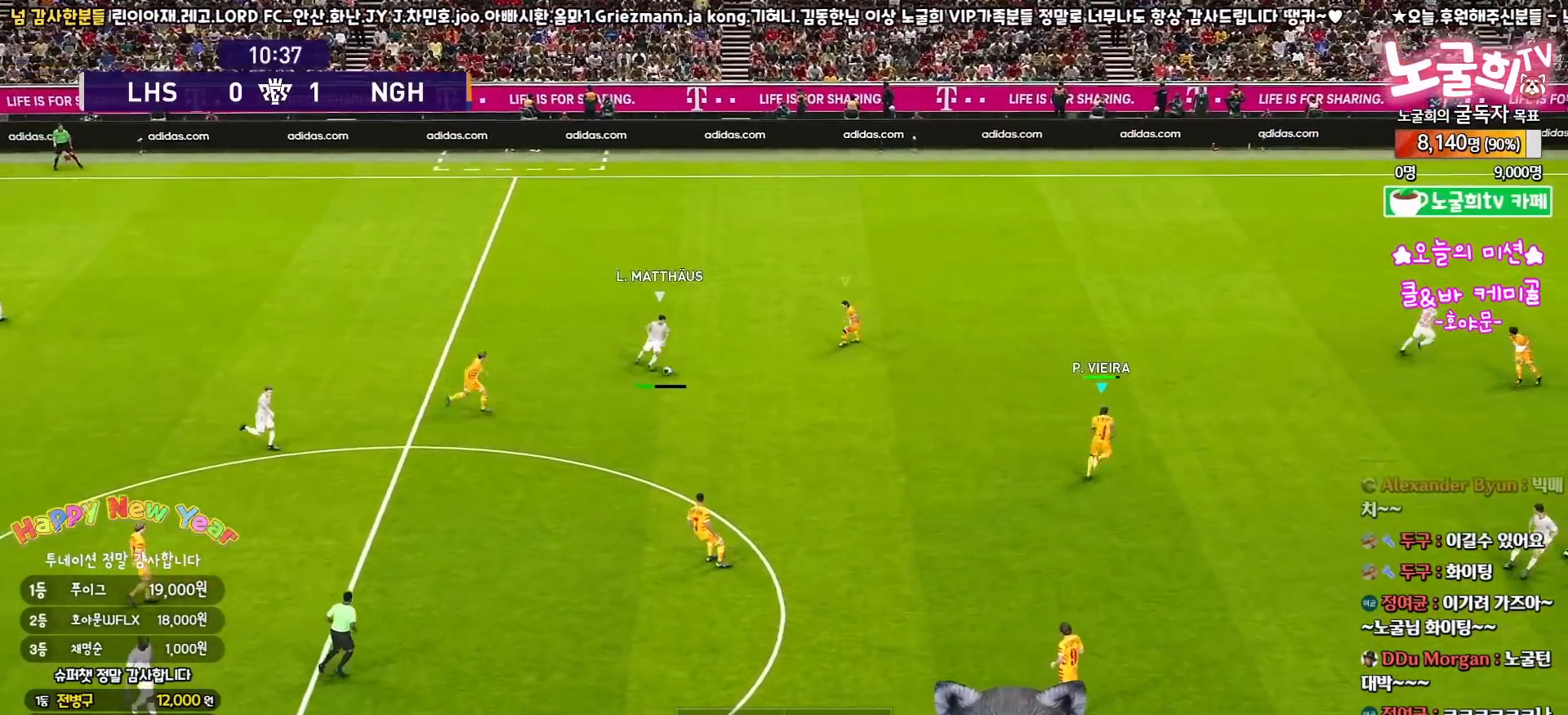
{"buttons": ["SQUARE", "R1", "R2", "L3"], "left_stick": "down-right", "right_stick": "center", "events": [[67, "left_stick", "down-right"]]}
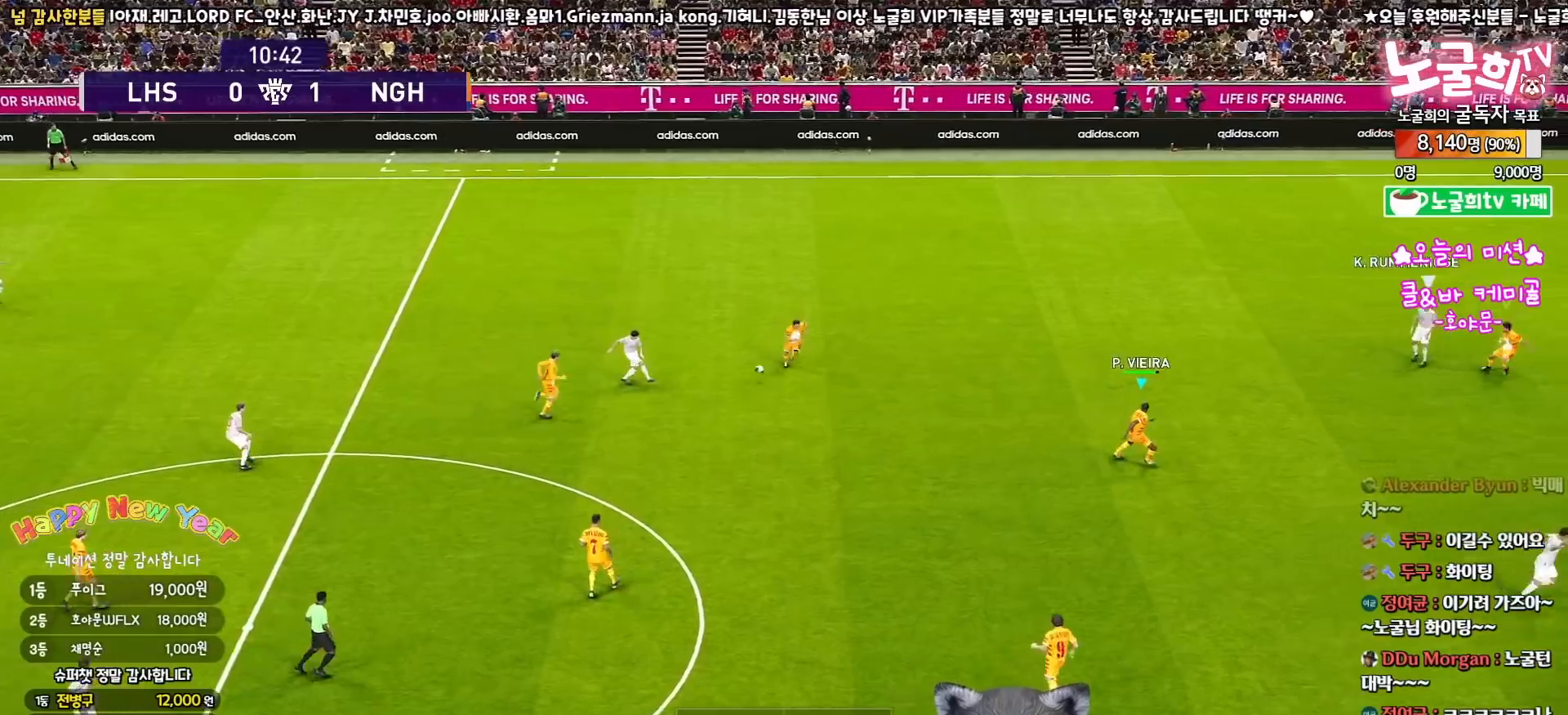
{"buttons": ["SQUARE", "R1", "R2", "L3"], "left_stick": "right", "right_stick": "center", "events": [[117, "left_stick", "right"]]}
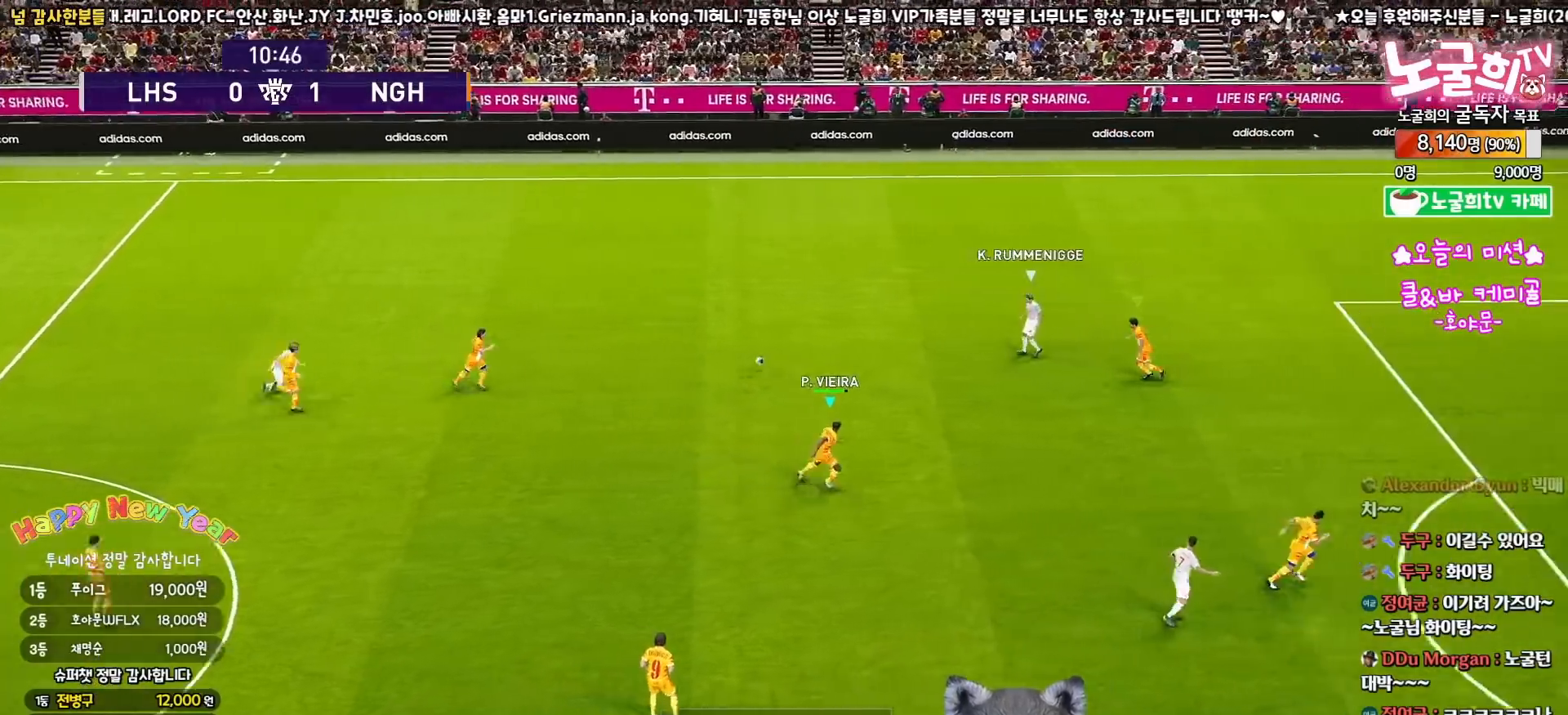
{"buttons": ["SQUARE", "R1", "R2", "L3"], "left_stick": "right", "right_stick": "center", "events": []}
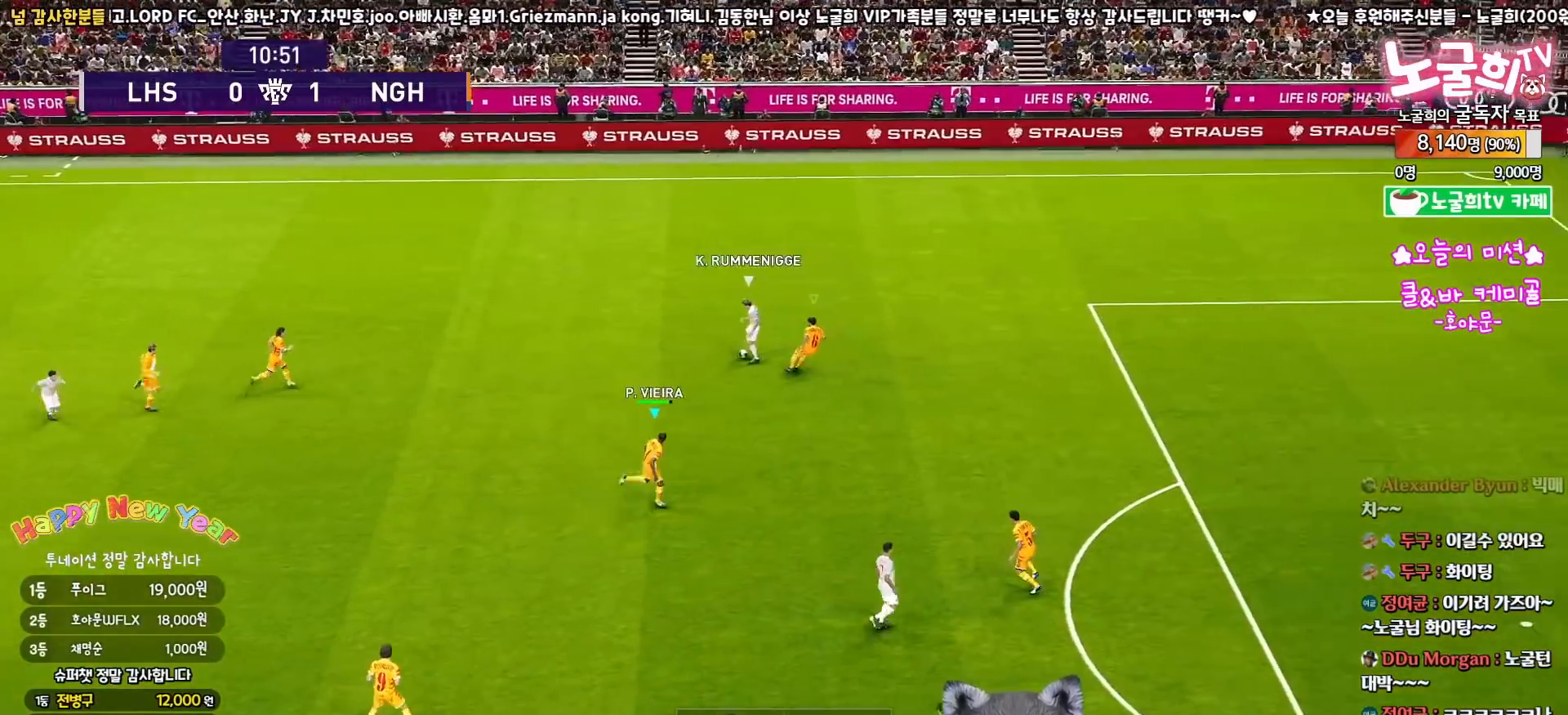
{"buttons": ["SQUARE", "R1", "R2", "L3"], "left_stick": "up-right", "right_stick": "center", "events": [[150, "left_stick", "up-right"]]}
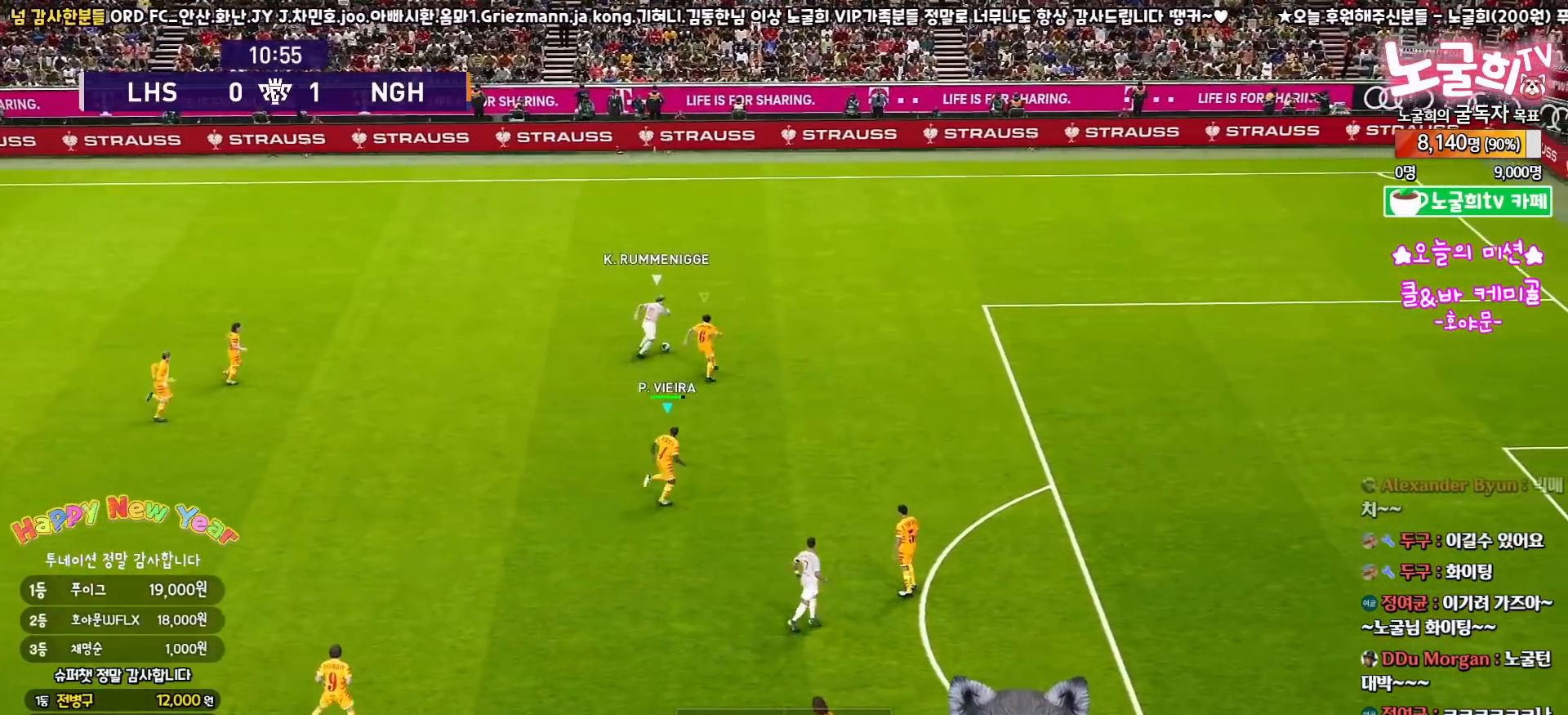
{"buttons": ["R1", "R2", "L3"], "left_stick": "up-left", "right_stick": "center", "events": [[383, "left_stick", "up-left"], [500, "SQUARE", "up"]]}
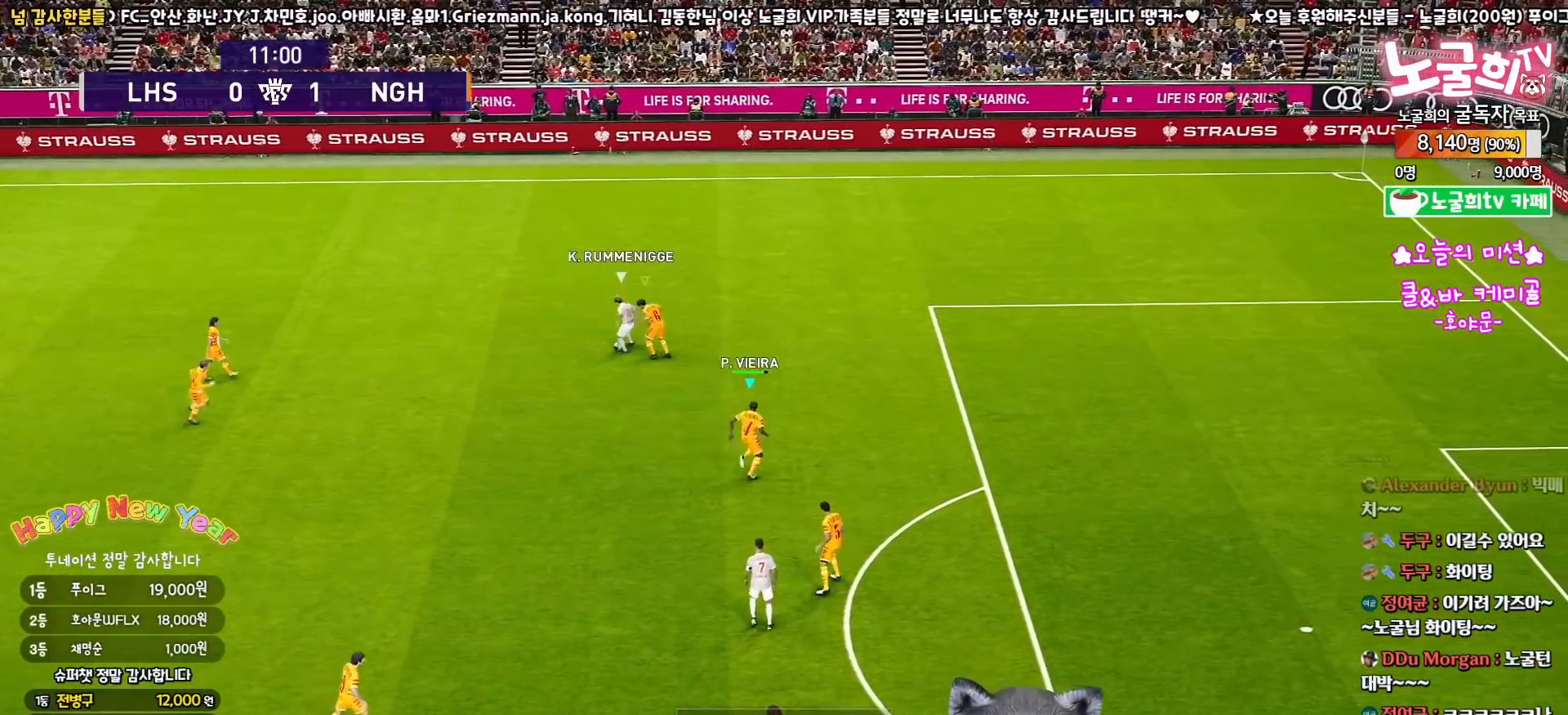
{"buttons": ["SQUARE", "R1", "R2", "L3"], "left_stick": "down-left", "right_stick": "center", "events": [[50, "SQUARE", "down"], [83, "left_stick", "left"], [217, "left_stick", "down-left"]]}
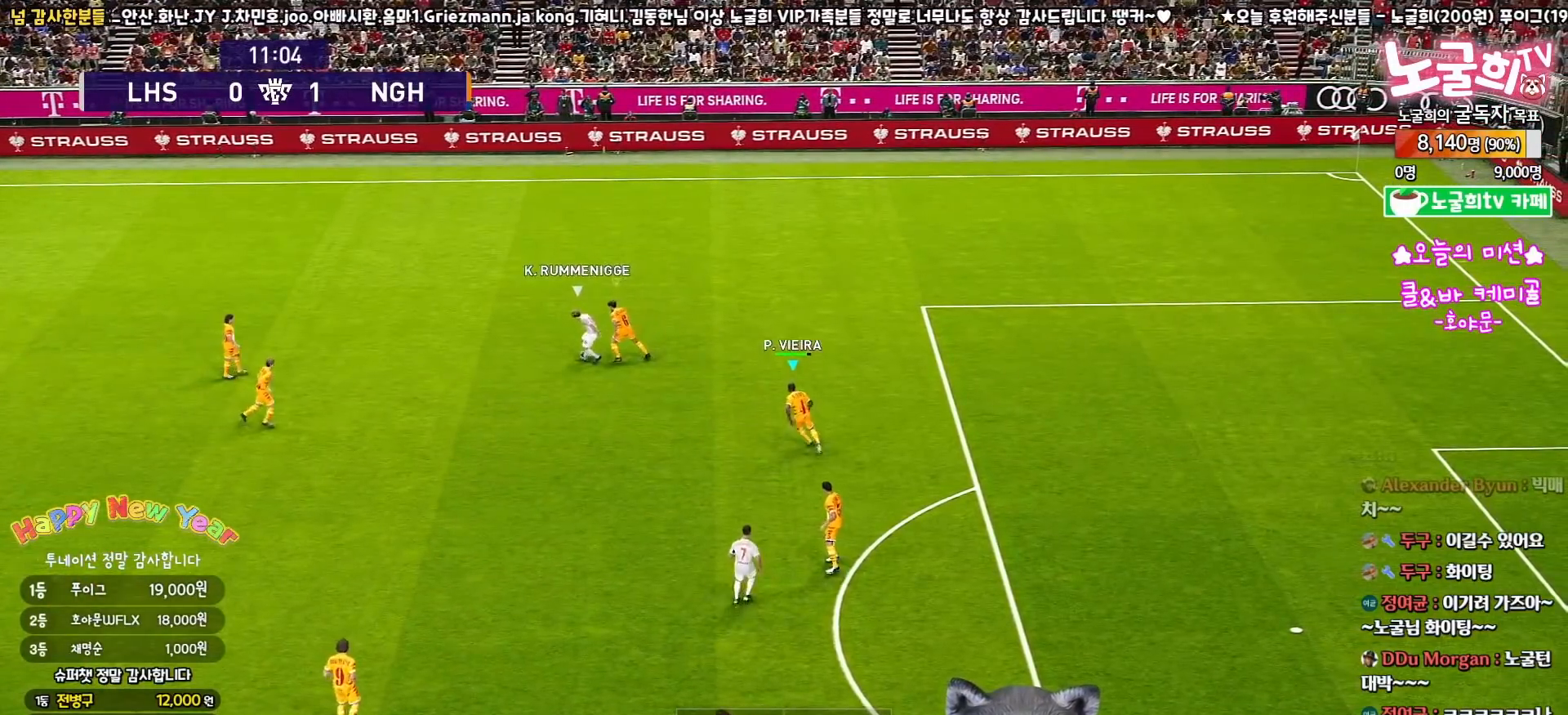
{"buttons": ["SQUARE", "R1", "R2", "L3"], "left_stick": "down-left", "right_stick": "center", "events": []}